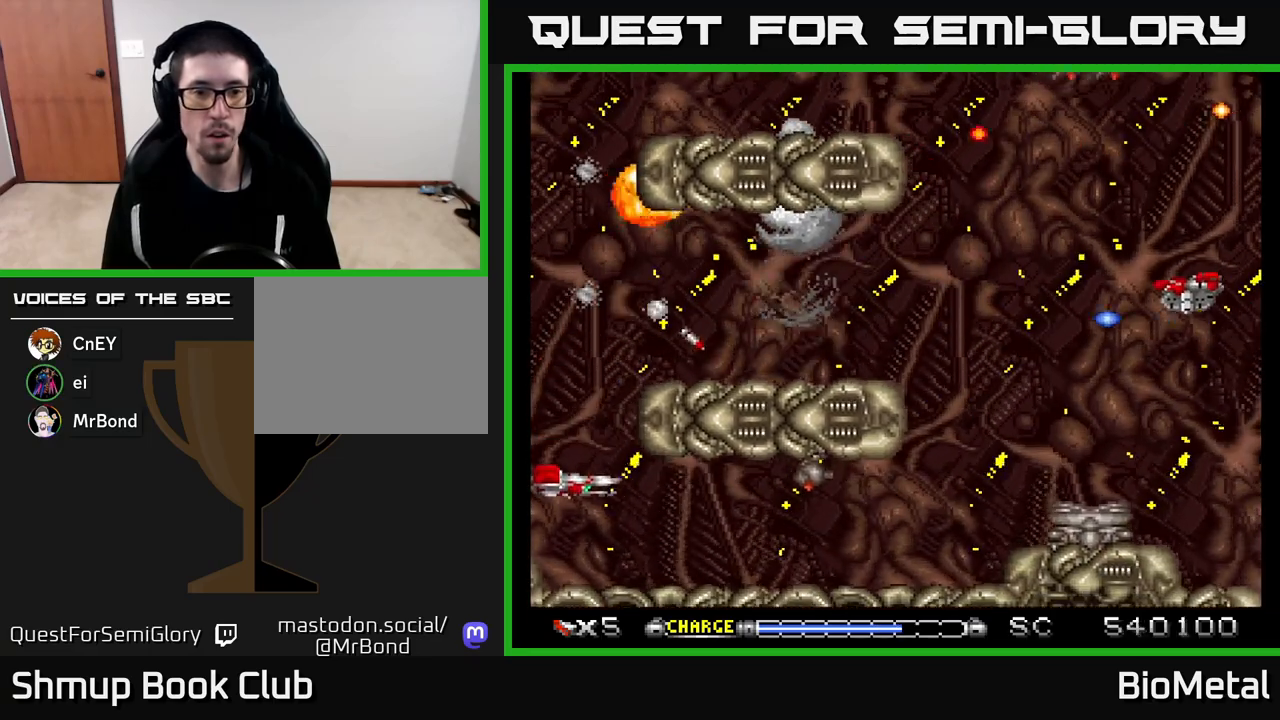
Gameplay with a controller (Xbox layout); each line is a JSON object with the inputs held at the frame after it. "events" lists button and stick changes between this image and that frame as [ms after this image, input, new state], when the widget could be followed in between.
{"buttons": ["A"], "left_stick": "center", "right_stick": "center", "events": [[33, "DPAD_RIGHT", "down"], [83, "DPAD_DOWN", "up"], [183, "DPAD_RIGHT", "up"], [400, "DPAD_DOWN", "down"], [467, "DPAD_DOWN", "up"]]}
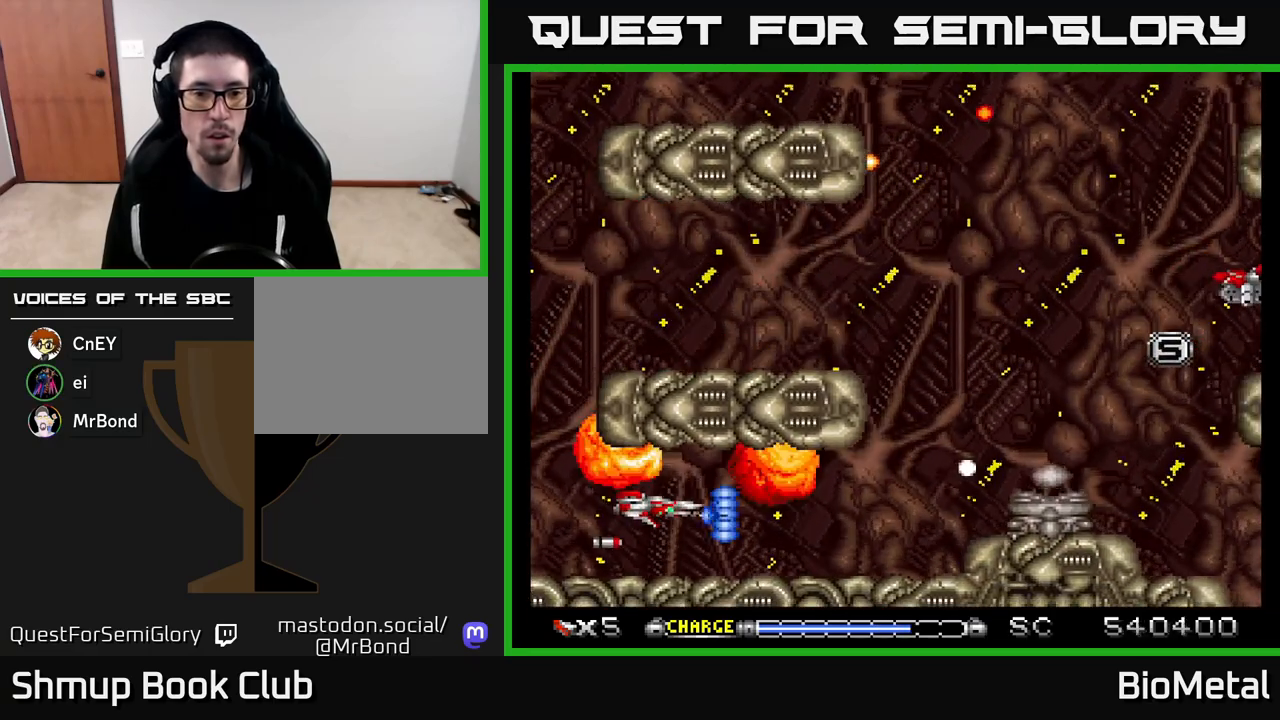
{"buttons": ["A", "DPAD_RIGHT"], "left_stick": "center", "right_stick": "center", "events": [[167, "DPAD_RIGHT", "down"]]}
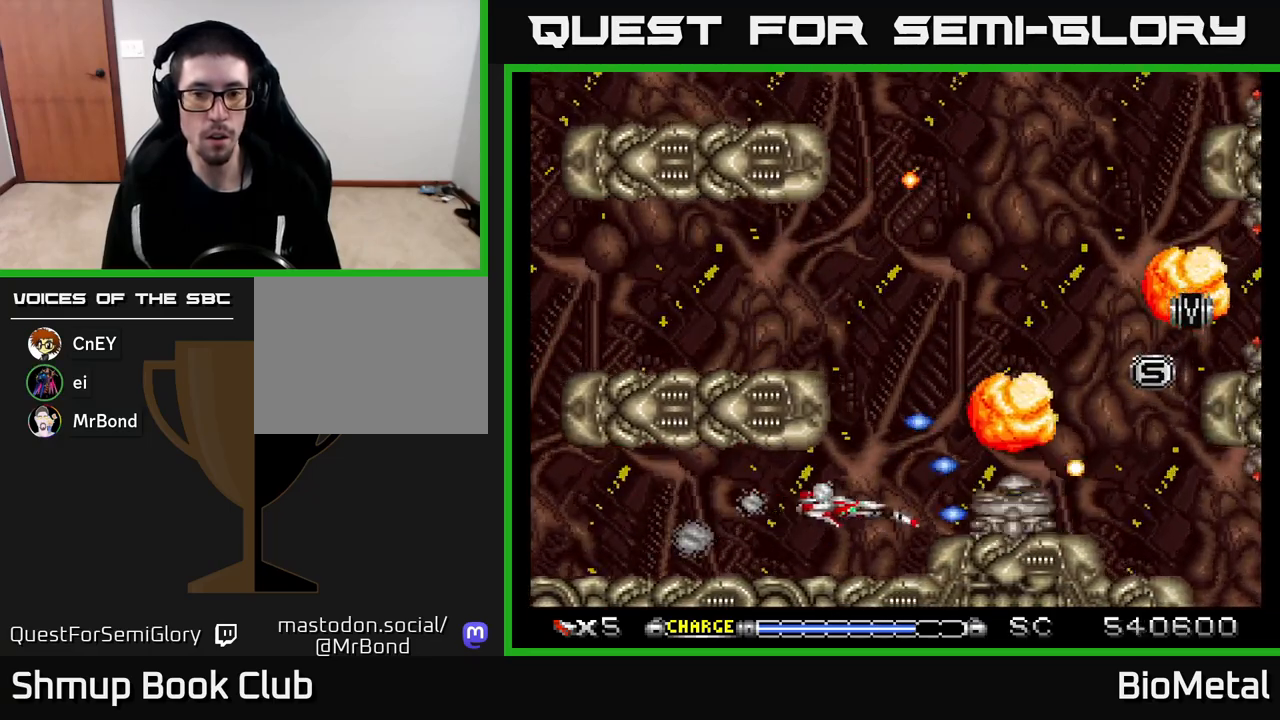
{"buttons": ["A"], "left_stick": "center", "right_stick": "center", "events": [[50, "DPAD_UP", "down"], [133, "DPAD_RIGHT", "up"], [350, "DPAD_UP", "up"]]}
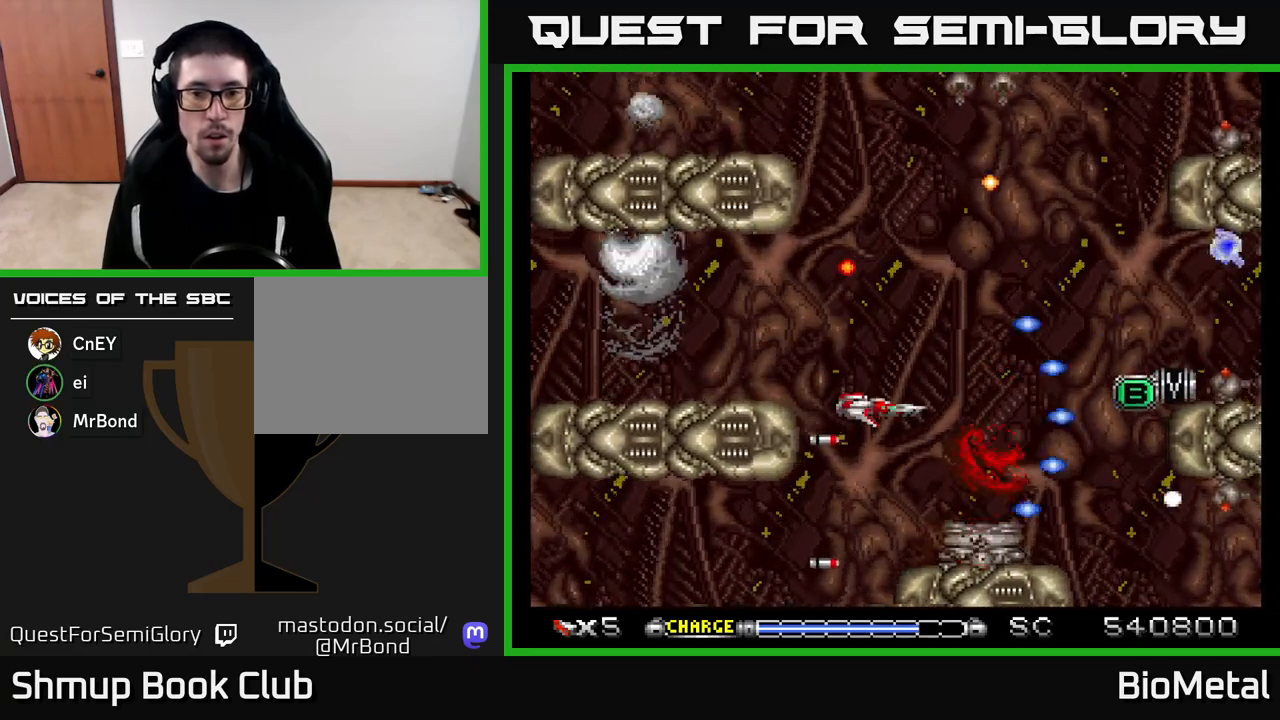
{"buttons": ["A", "DPAD_LEFT"], "left_stick": "center", "right_stick": "center", "events": [[100, "DPAD_LEFT", "down"], [150, "DPAD_LEFT", "up"], [467, "DPAD_LEFT", "down"]]}
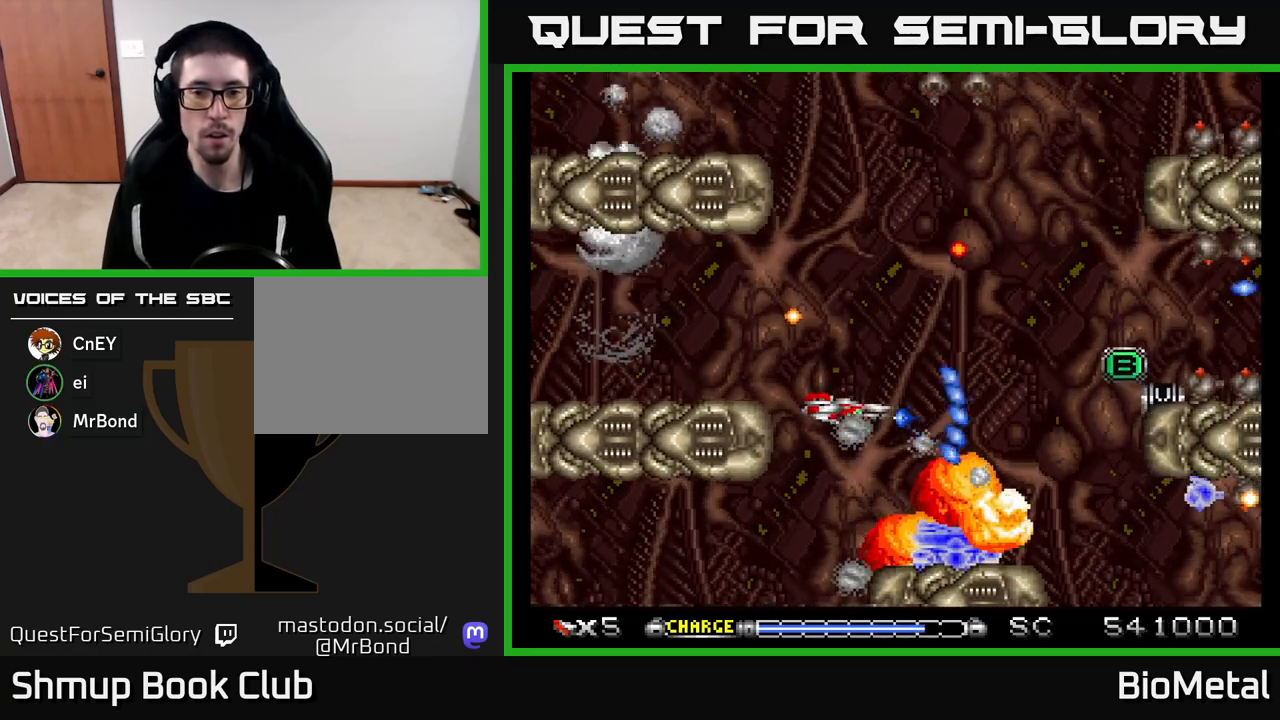
{"buttons": ["A", "DPAD_UP"], "left_stick": "center", "right_stick": "center", "events": [[50, "DPAD_LEFT", "up"], [417, "DPAD_UP", "down"]]}
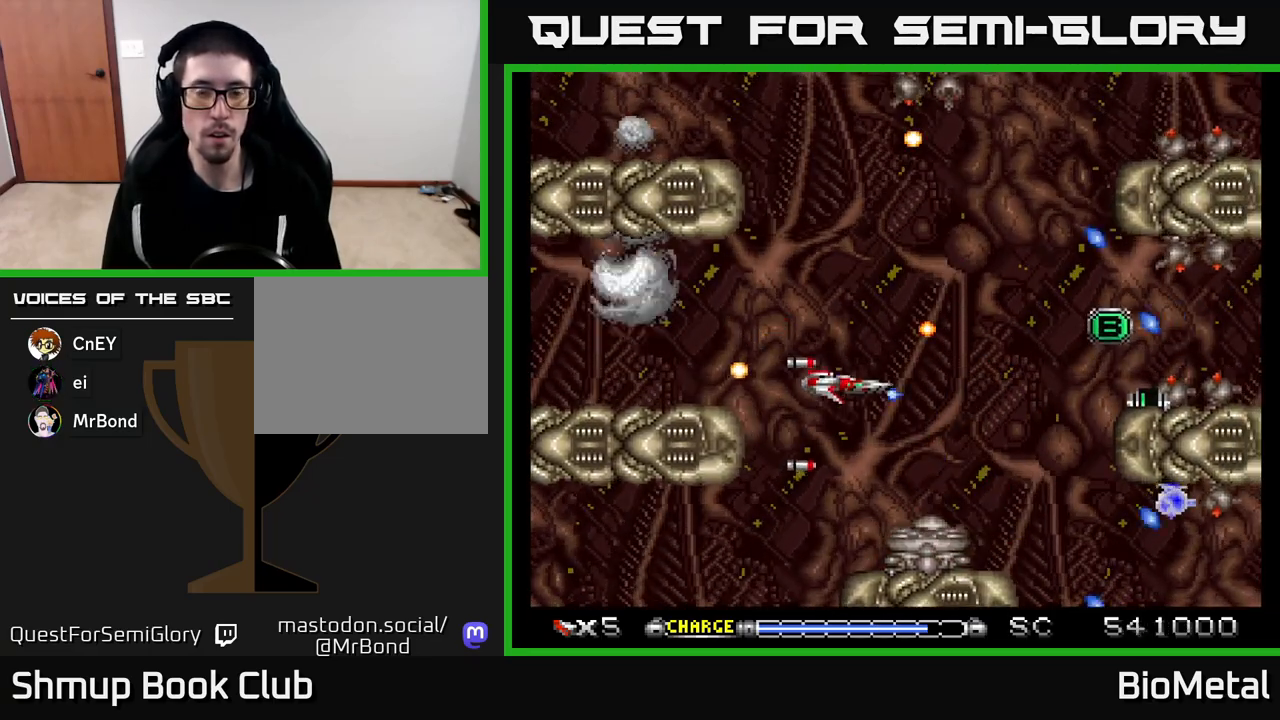
{"buttons": ["A", "DPAD_UP"], "left_stick": "center", "right_stick": "center", "events": [[183, "X", "down"], [300, "DPAD_LEFT", "down"], [317, "X", "up"], [383, "DPAD_LEFT", "up"]]}
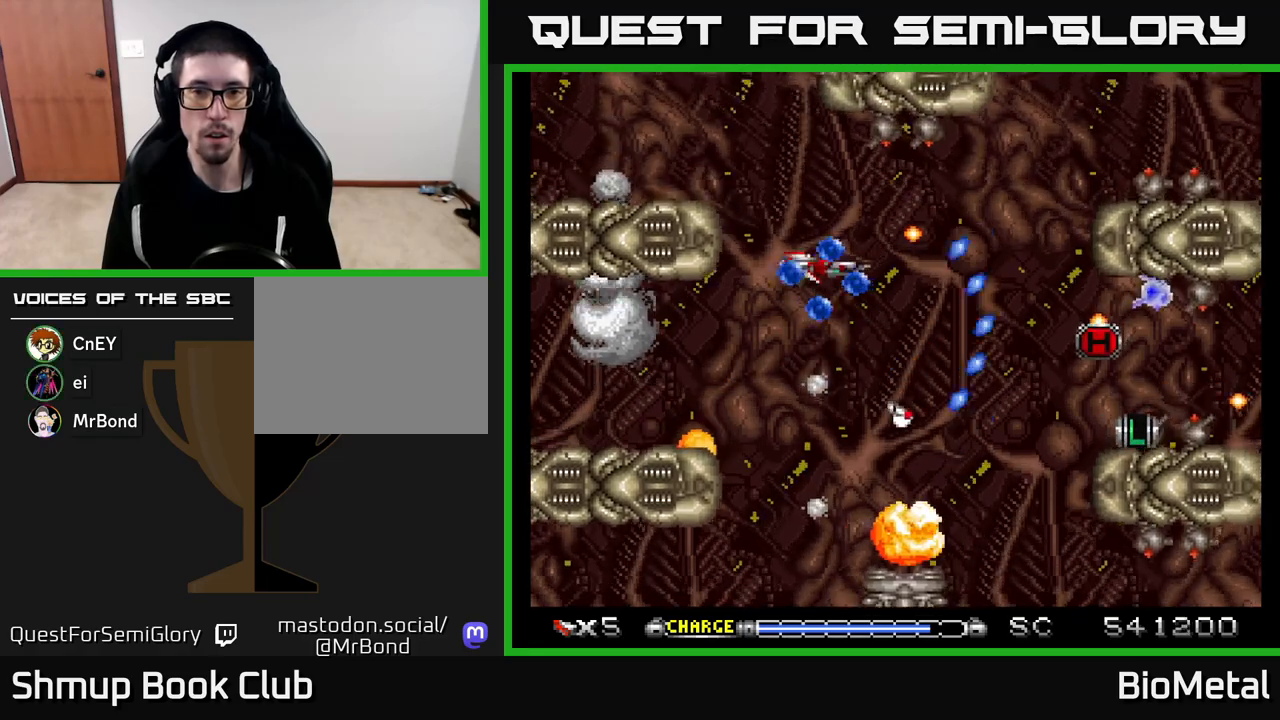
{"buttons": ["A"], "left_stick": "center", "right_stick": "center", "events": [[200, "DPAD_RIGHT", "down"], [300, "DPAD_UP", "up"], [333, "DPAD_RIGHT", "up"], [417, "DPAD_DOWN", "down"], [467, "DPAD_DOWN", "up"]]}
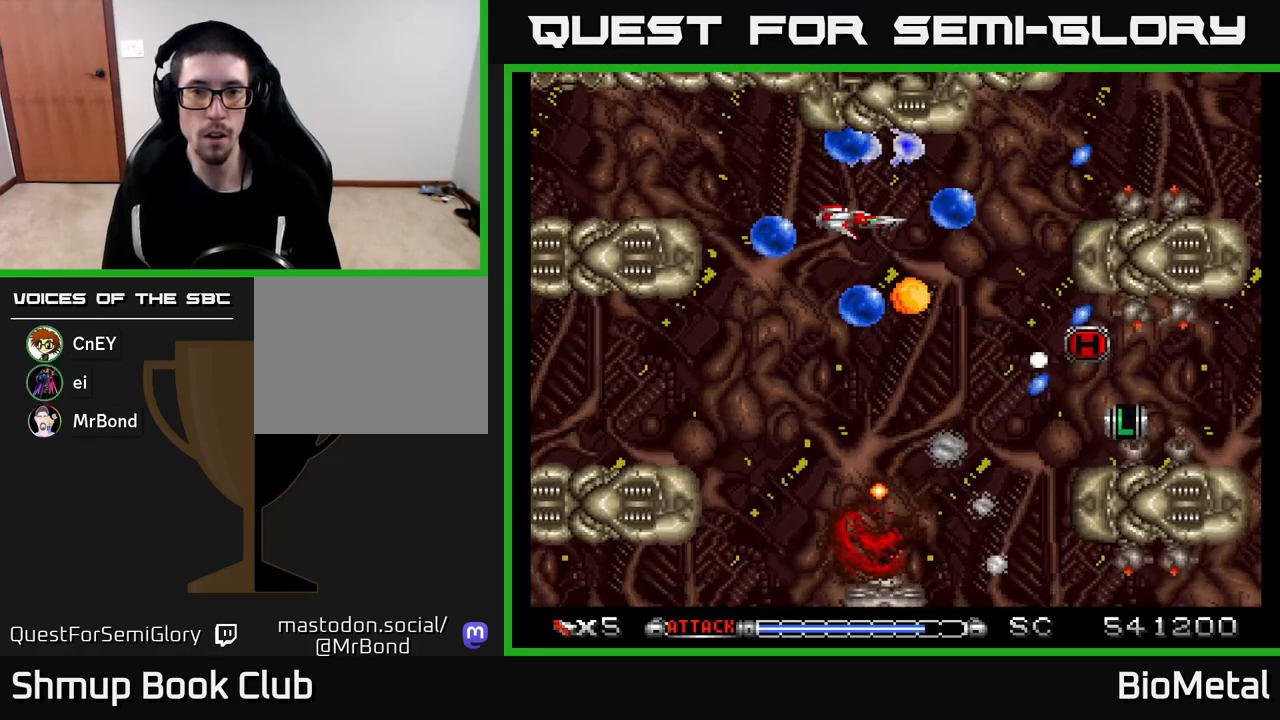
{"buttons": ["A"], "left_stick": "center", "right_stick": "center", "events": [[167, "DPAD_UP", "down"], [250, "DPAD_UP", "up"], [283, "DPAD_DOWN", "down"], [350, "DPAD_DOWN", "up"]]}
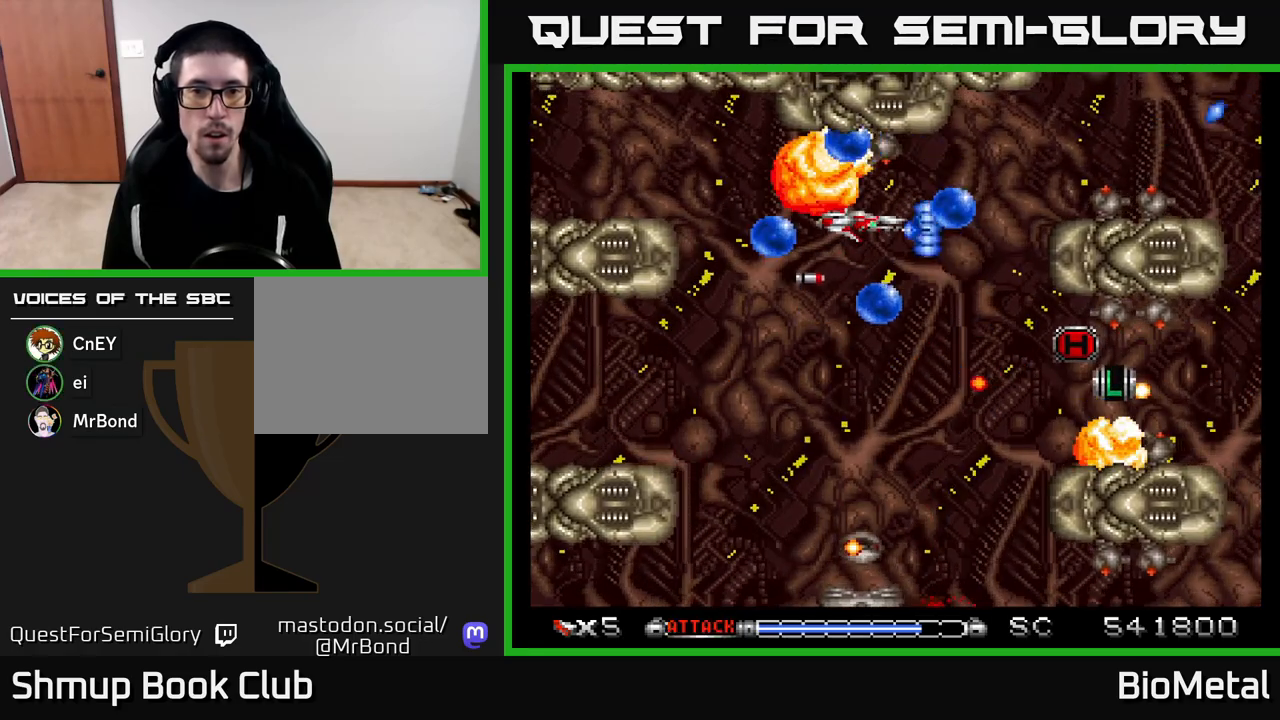
{"buttons": ["A", "DPAD_DOWN", "DPAD_LEFT"], "left_stick": "center", "right_stick": "center"}
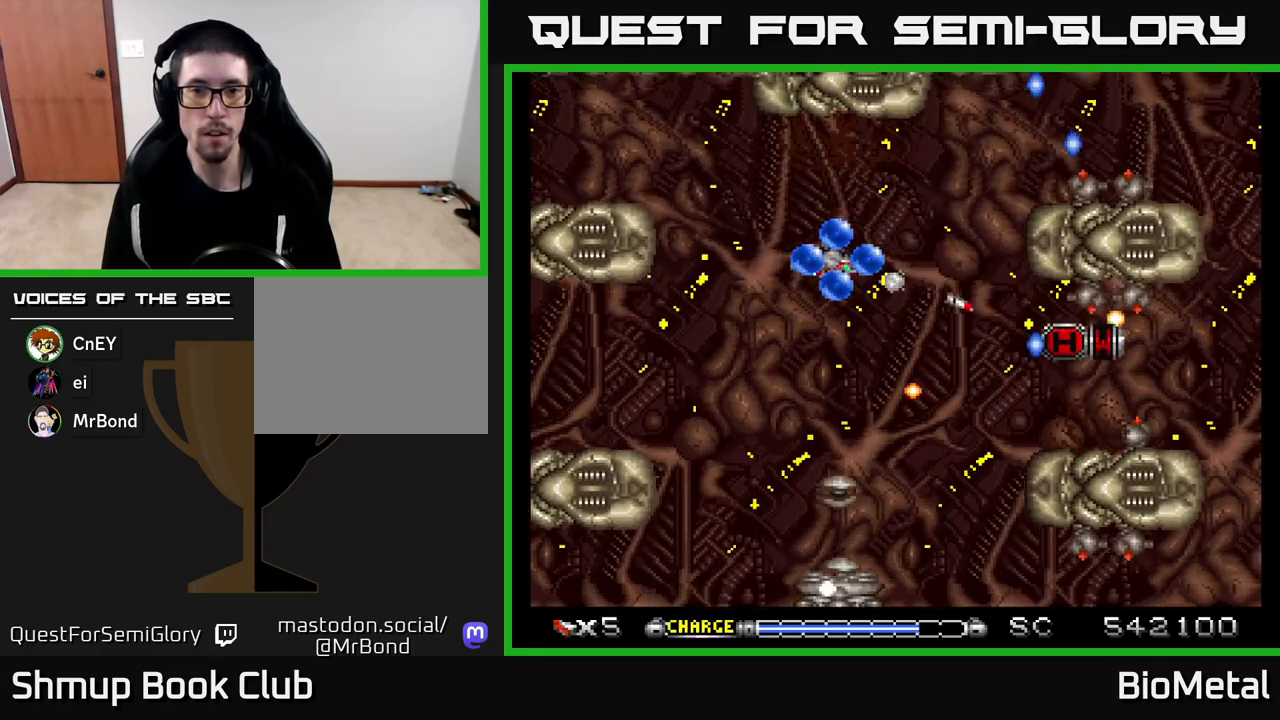
{"buttons": ["A", "DPAD_DOWN"], "left_stick": "center", "right_stick": "center", "events": [[367, "DPAD_LEFT", "up"]]}
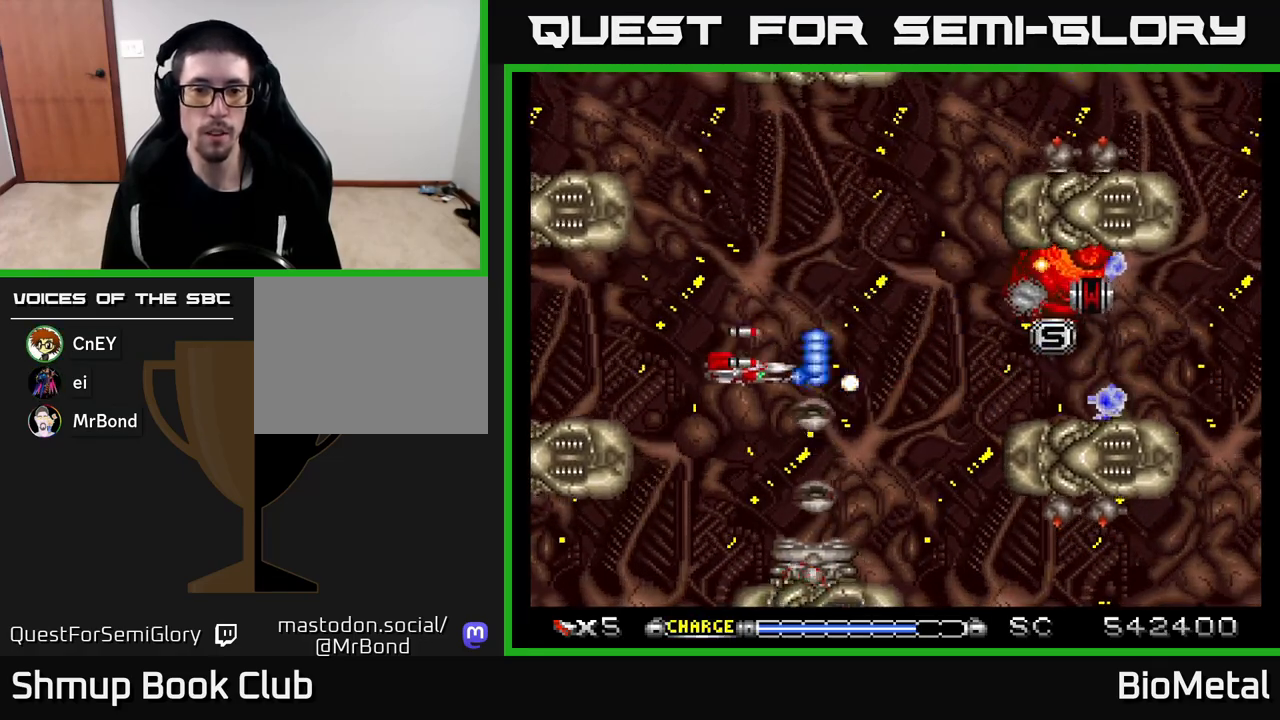
{"buttons": ["A", "X", "DPAD_DOWN"], "left_stick": "center", "right_stick": "center", "events": [[83, "DPAD_LEFT", "down"], [217, "DPAD_LEFT", "up"], [300, "DPAD_DOWN", "up"], [417, "X", "down"], [500, "DPAD_DOWN", "down"]]}
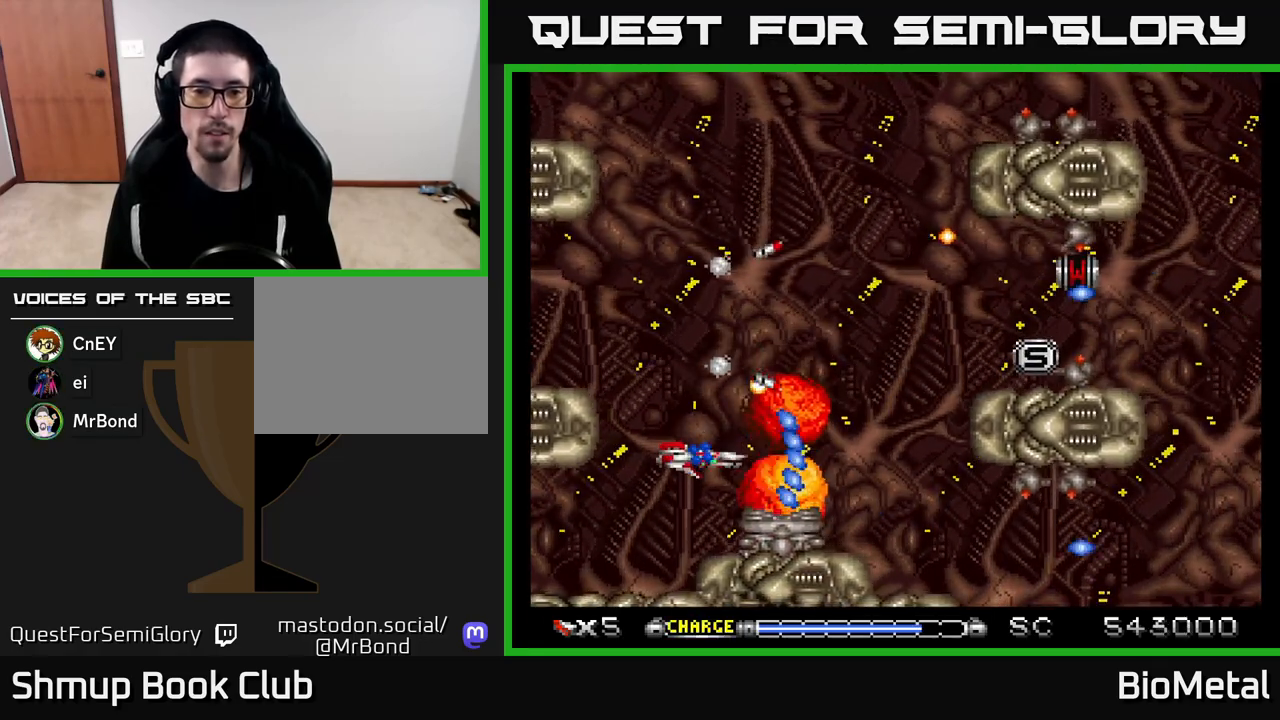
{"buttons": ["A"], "left_stick": "center", "right_stick": "center", "events": [[33, "DPAD_DOWN", "up"], [67, "X", "up"]]}
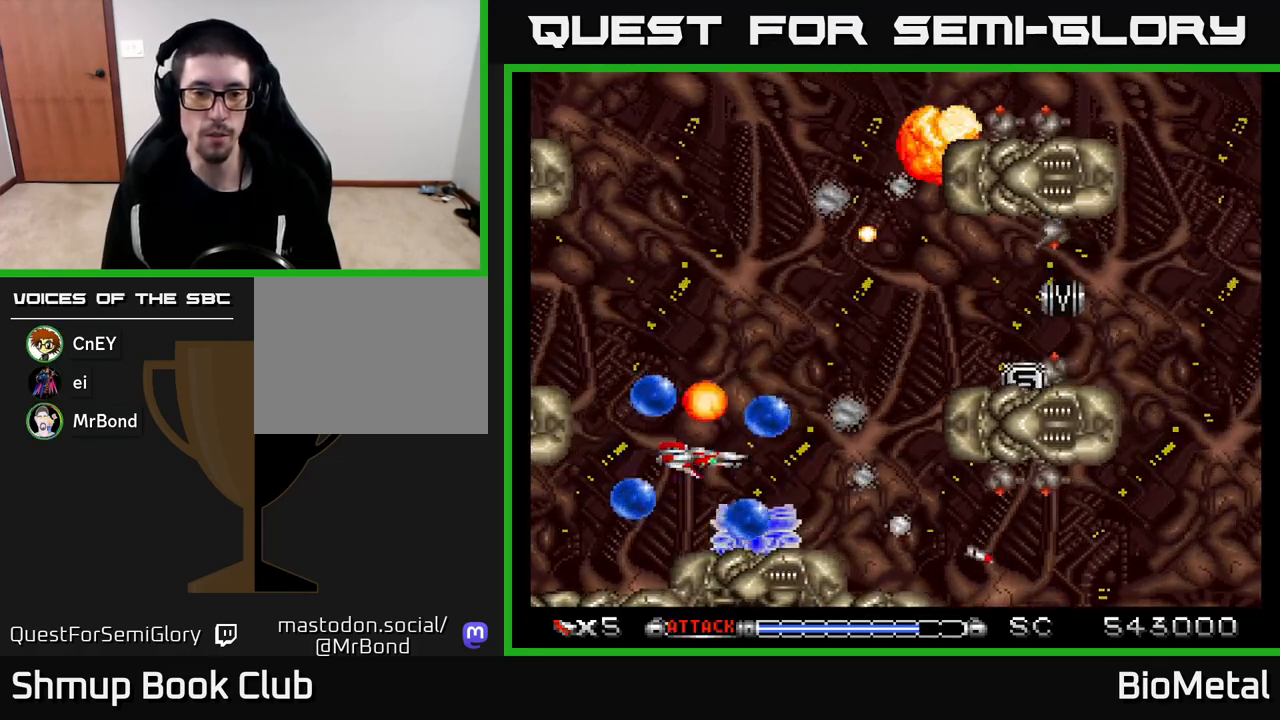
{"buttons": ["A"], "left_stick": "center", "right_stick": "center", "events": [[367, "DPAD_DOWN", "down"], [417, "DPAD_DOWN", "up"]]}
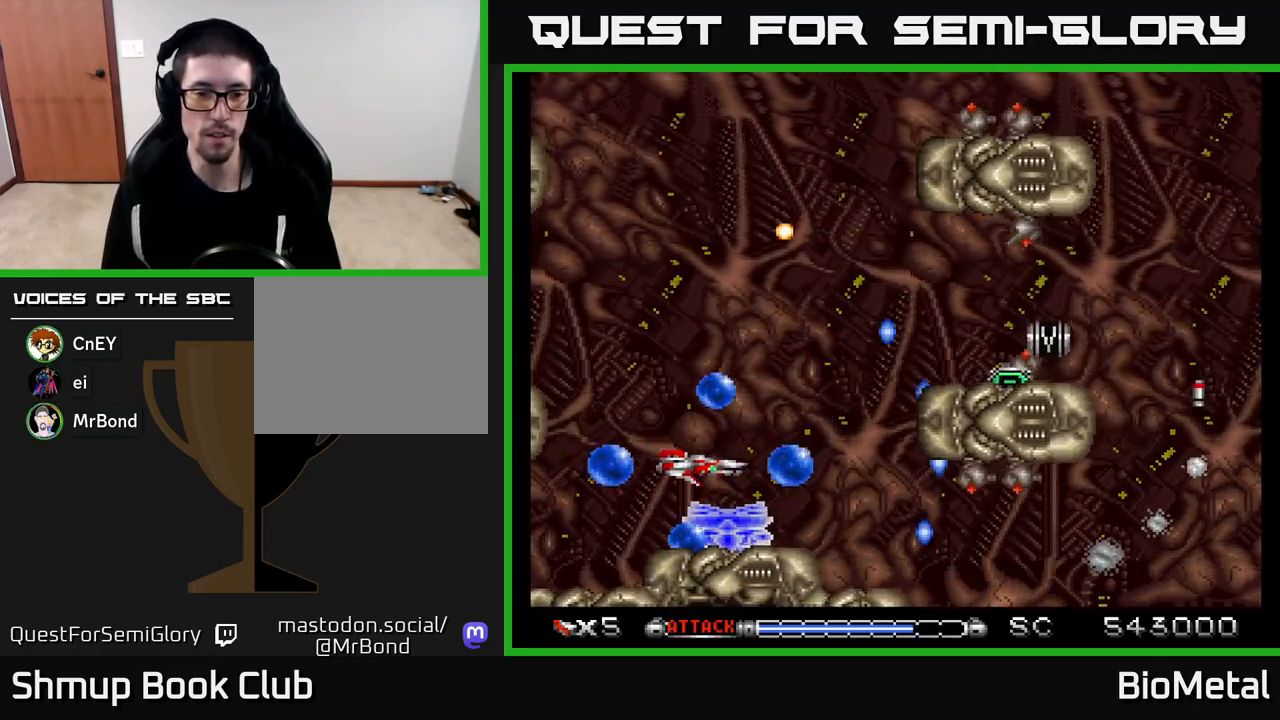
{"buttons": ["A"], "left_stick": "center", "right_stick": "center", "events": []}
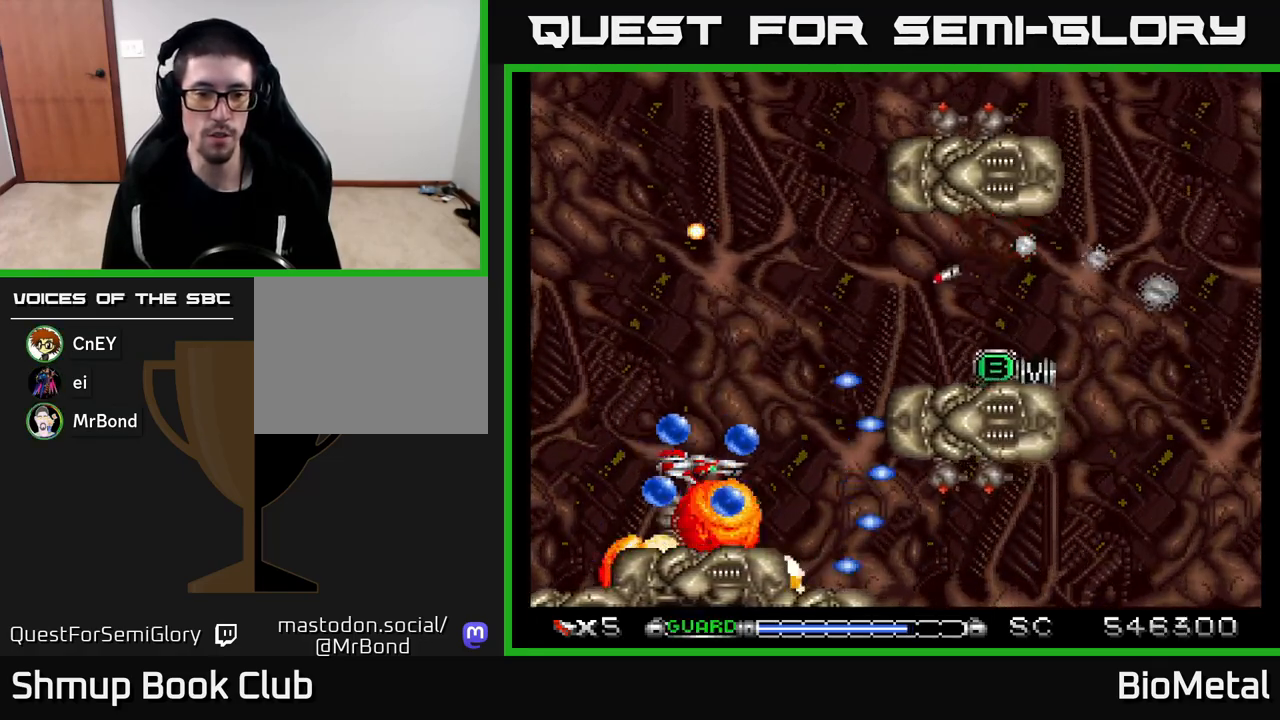
{"buttons": ["A", "DPAD_UP"], "left_stick": "center", "right_stick": "center", "events": [[100, "DPAD_DOWN", "down"], [133, "DPAD_RIGHT", "down"], [200, "DPAD_DOWN", "up"], [283, "DPAD_RIGHT", "up"], [300, "DPAD_LEFT", "down"], [333, "R2", "down"], [417, "R2", "up"], [483, "DPAD_LEFT", "up"], [483, "DPAD_UP", "down"]]}
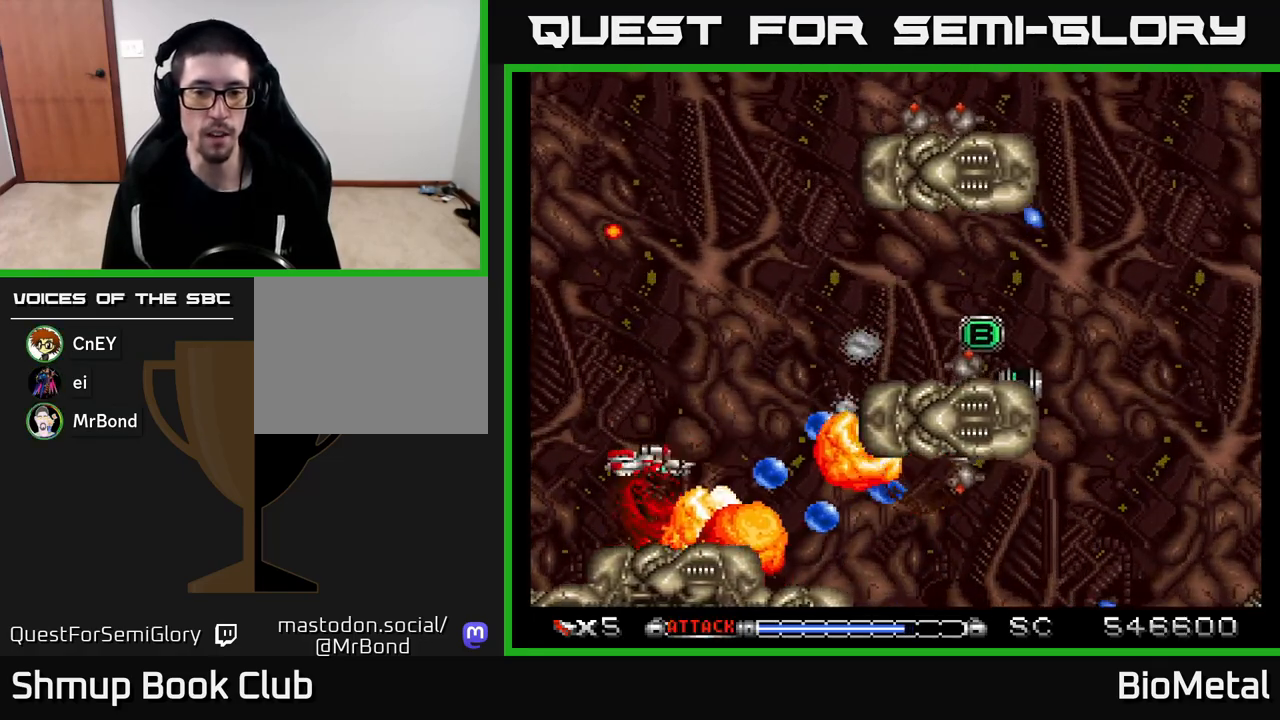
{"buttons": ["A", "DPAD_UP"], "left_stick": "center", "right_stick": "center", "events": [[367, "DPAD_RIGHT", "down"], [467, "DPAD_RIGHT", "up"]]}
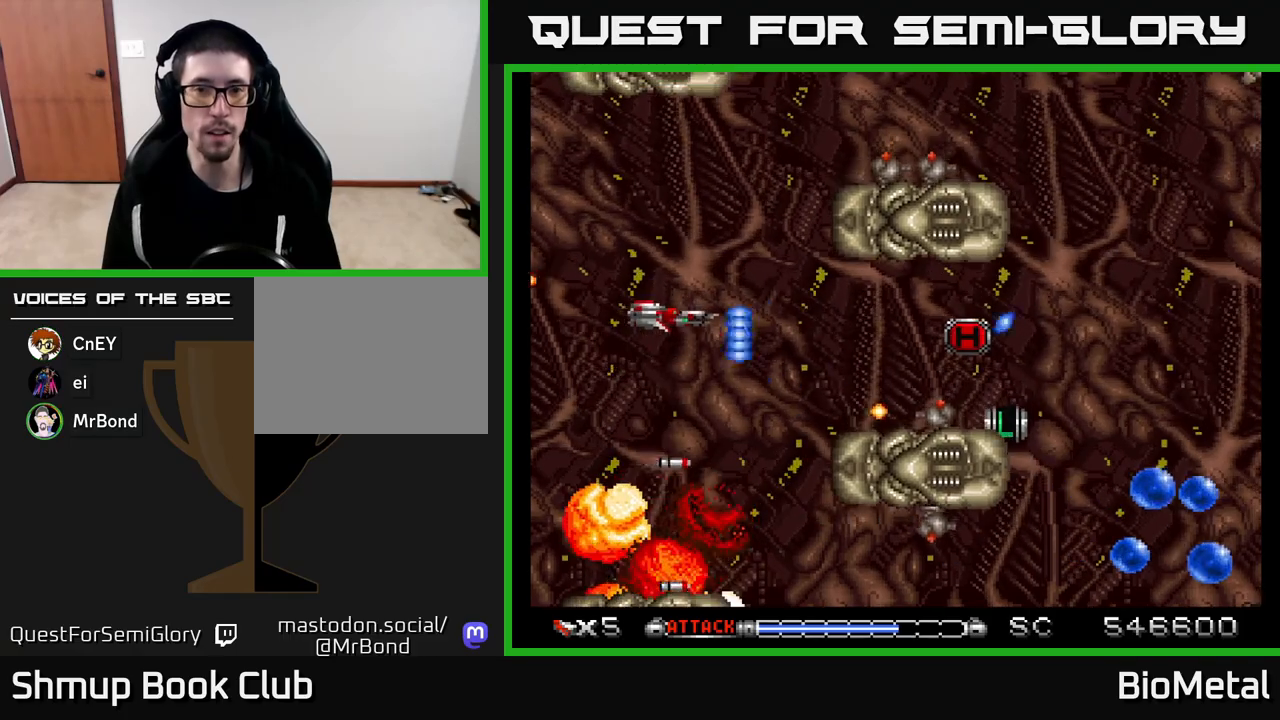
{"buttons": ["A"], "left_stick": "center", "right_stick": "center", "events": [[233, "DPAD_RIGHT", "down"], [450, "DPAD_UP", "up"], [500, "DPAD_RIGHT", "up"]]}
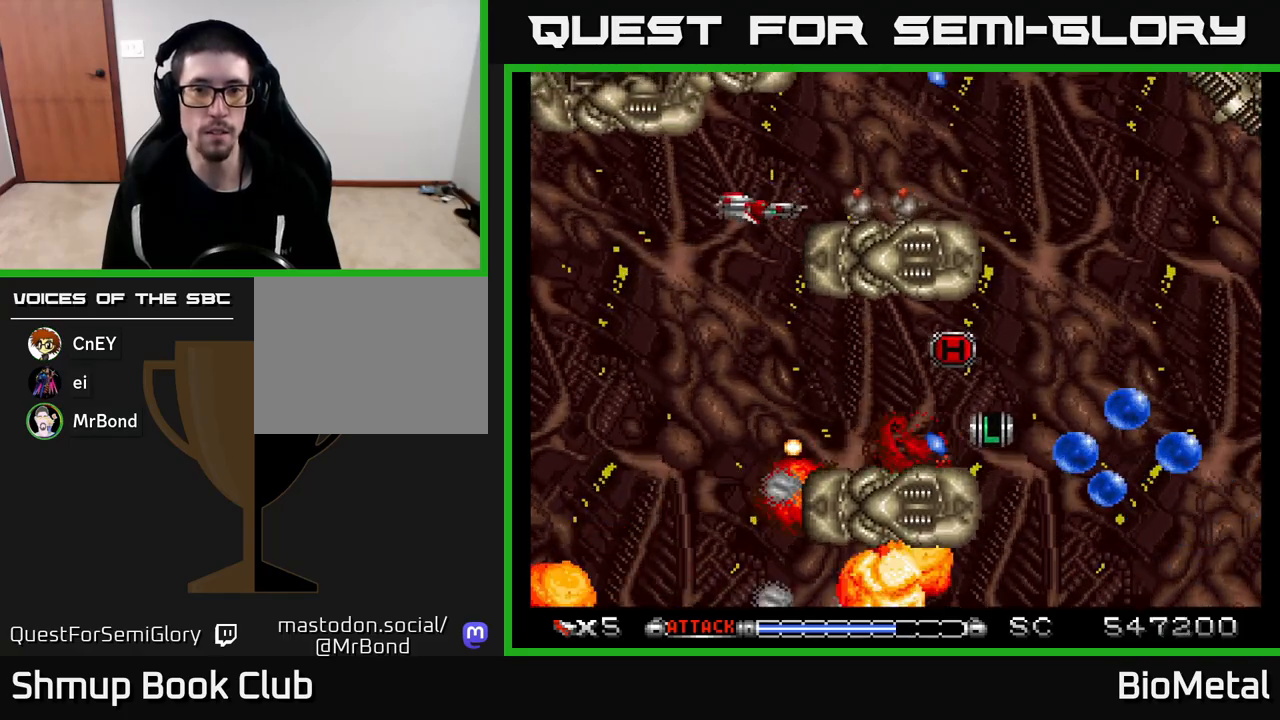
{"buttons": ["A"], "left_stick": "center", "right_stick": "center", "events": [[217, "DPAD_UP", "down"], [283, "DPAD_UP", "up"], [450, "DPAD_LEFT", "down"], [500, "DPAD_LEFT", "up"]]}
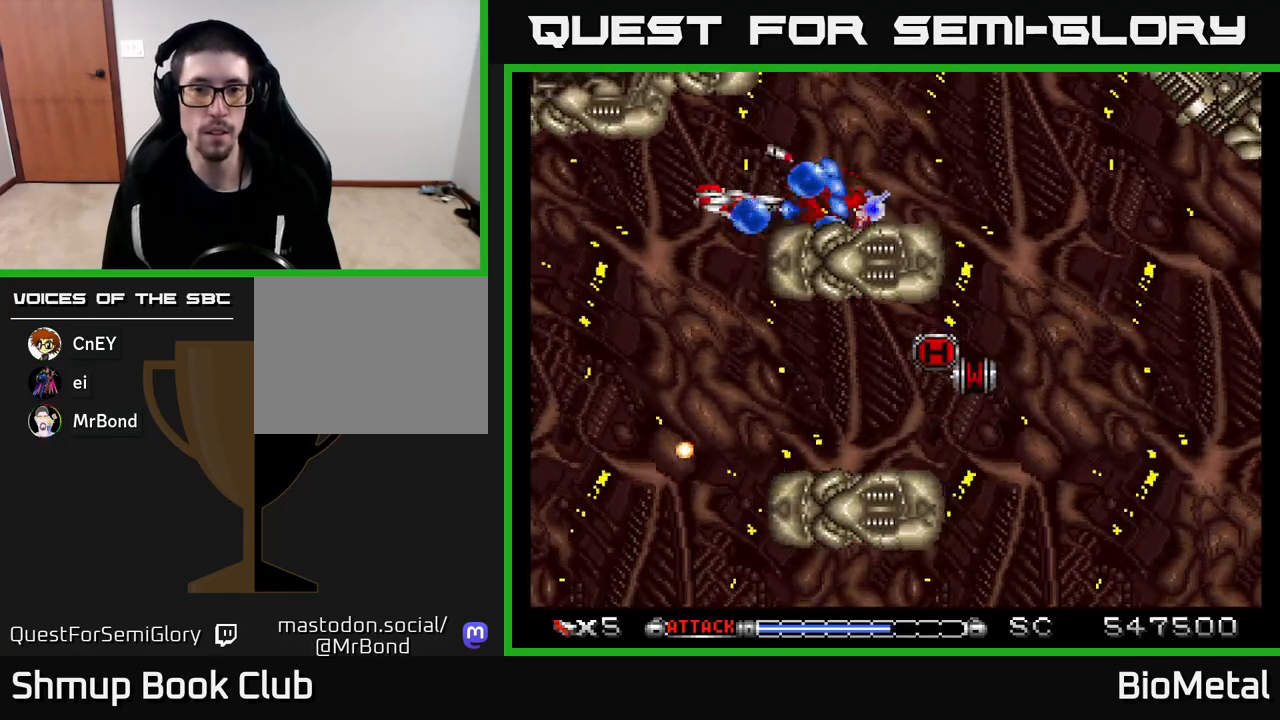
{"buttons": ["A", "DPAD_DOWN", "DPAD_LEFT"], "left_stick": "center", "right_stick": "center", "events": [[150, "DPAD_LEFT", "down"], [250, "DPAD_LEFT", "up"], [300, "X", "down"], [383, "DPAD_LEFT", "down"], [433, "X", "up"], [500, "DPAD_DOWN", "down"]]}
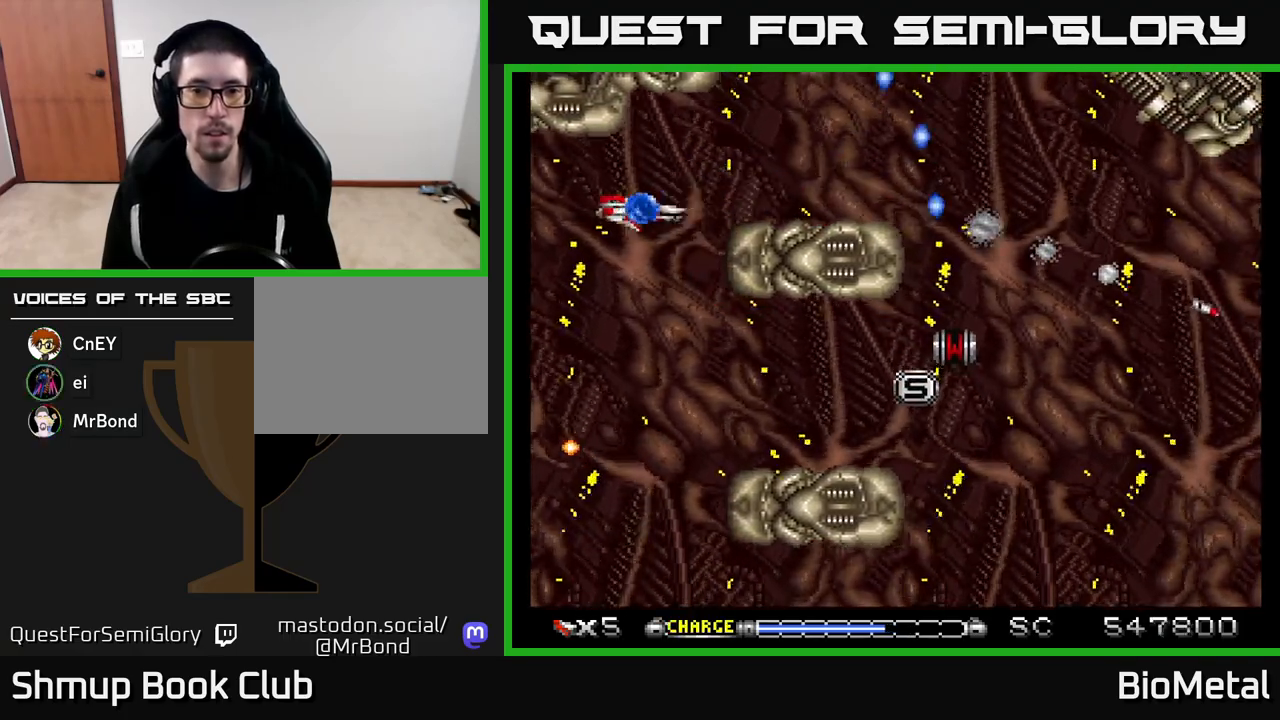
{"buttons": ["A"], "left_stick": "center", "right_stick": "center", "events": [[33, "DPAD_LEFT", "up"], [267, "DPAD_RIGHT", "down"], [300, "DPAD_DOWN", "up"], [500, "DPAD_RIGHT", "up"]]}
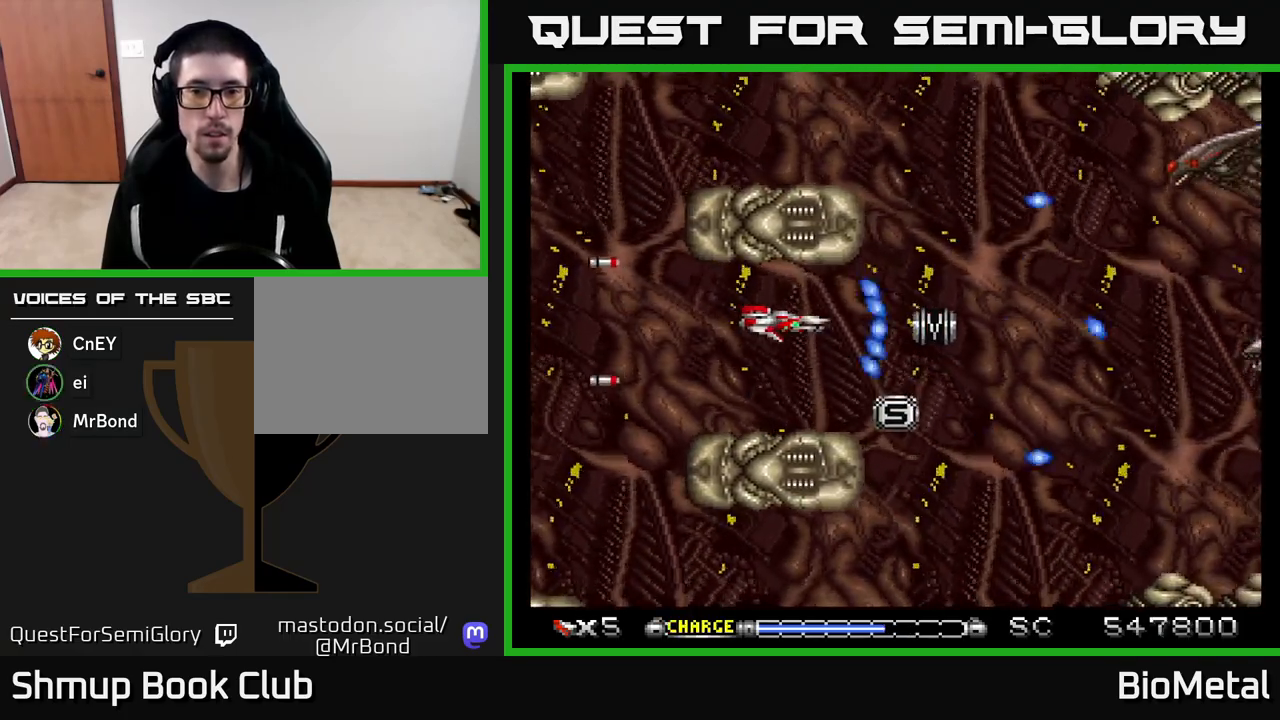
{"buttons": ["A", "DPAD_DOWN", "DPAD_RIGHT"], "left_stick": "center", "right_stick": "center", "events": [[183, "DPAD_RIGHT", "down"], [267, "DPAD_RIGHT", "up"], [333, "DPAD_RIGHT", "down"], [450, "DPAD_DOWN", "down"]]}
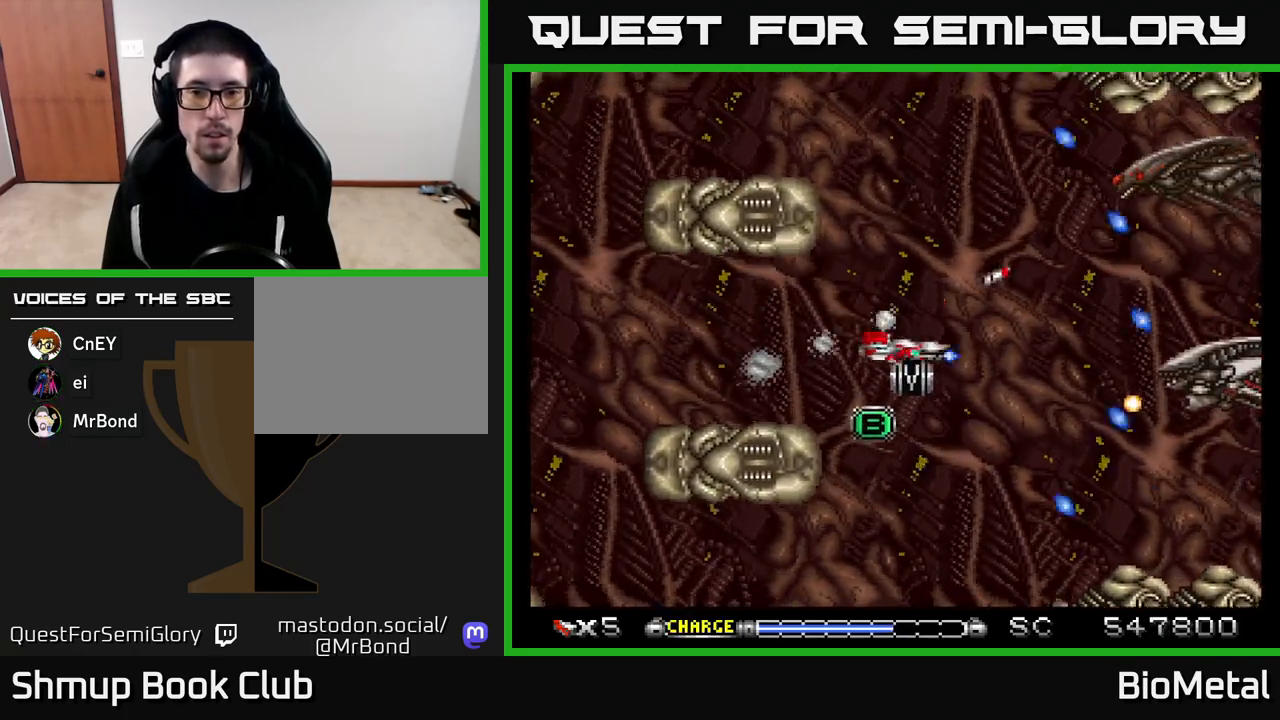
{"buttons": ["A", "DPAD_UP"], "left_stick": "center", "right_stick": "center", "events": [[67, "DPAD_RIGHT", "up"], [83, "DPAD_DOWN", "up"], [117, "DPAD_UP", "down"], [300, "DPAD_LEFT", "down"], [417, "DPAD_LEFT", "up"]]}
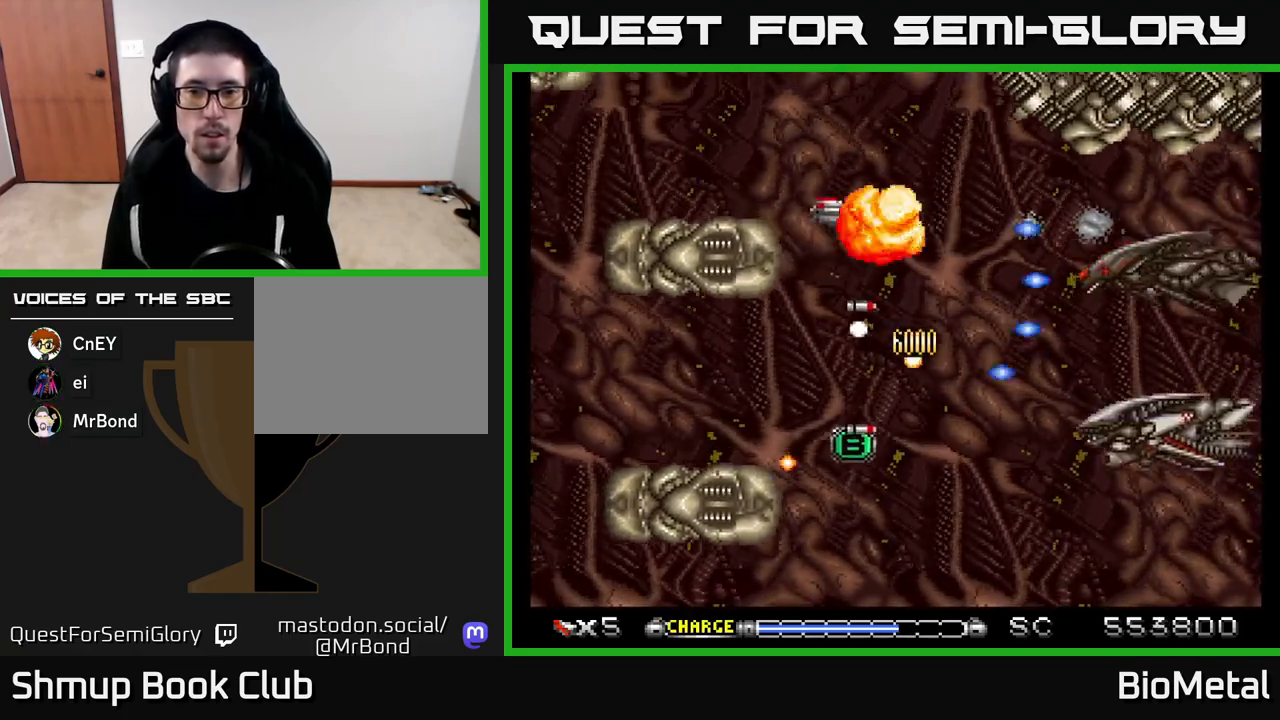
{"buttons": ["A", "DPAD_UP", "DPAD_LEFT"], "left_stick": "center", "right_stick": "center"}
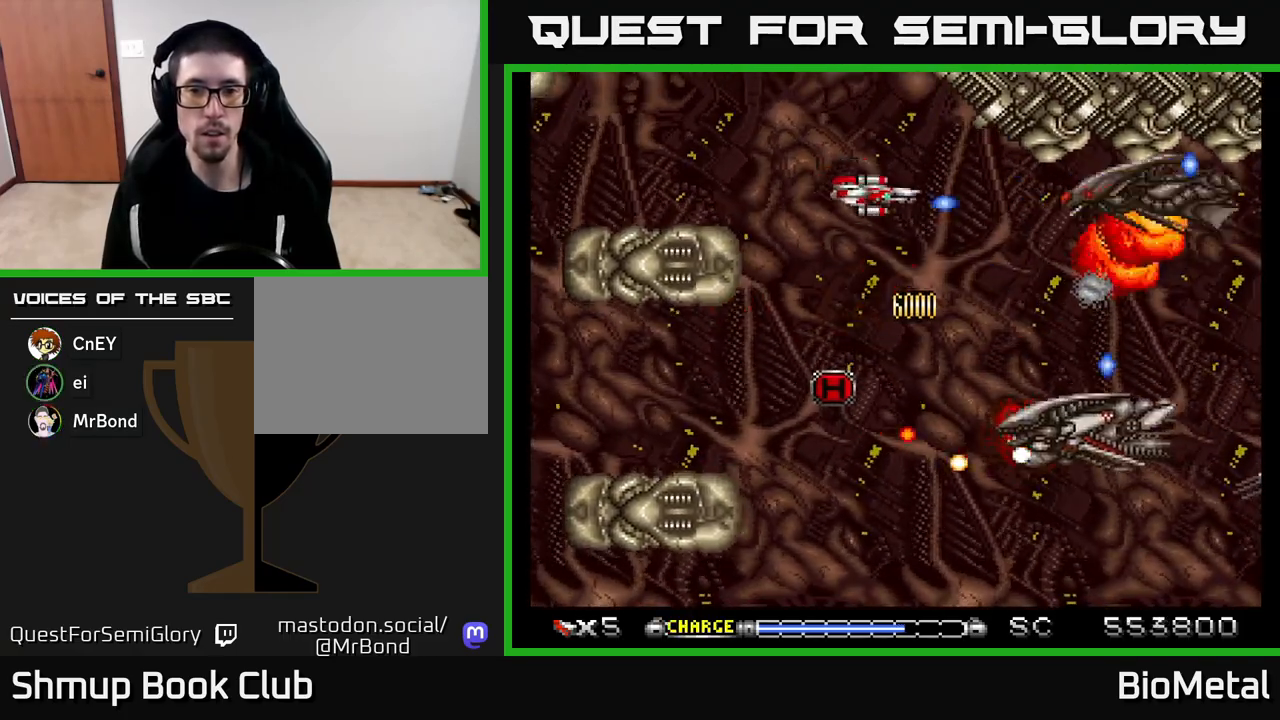
{"buttons": ["A"], "left_stick": "center", "right_stick": "center", "events": [[67, "DPAD_UP", "up"], [67, "X", "down"], [117, "DPAD_LEFT", "up"], [200, "X", "up"], [350, "DPAD_DOWN", "down"], [450, "DPAD_DOWN", "up"]]}
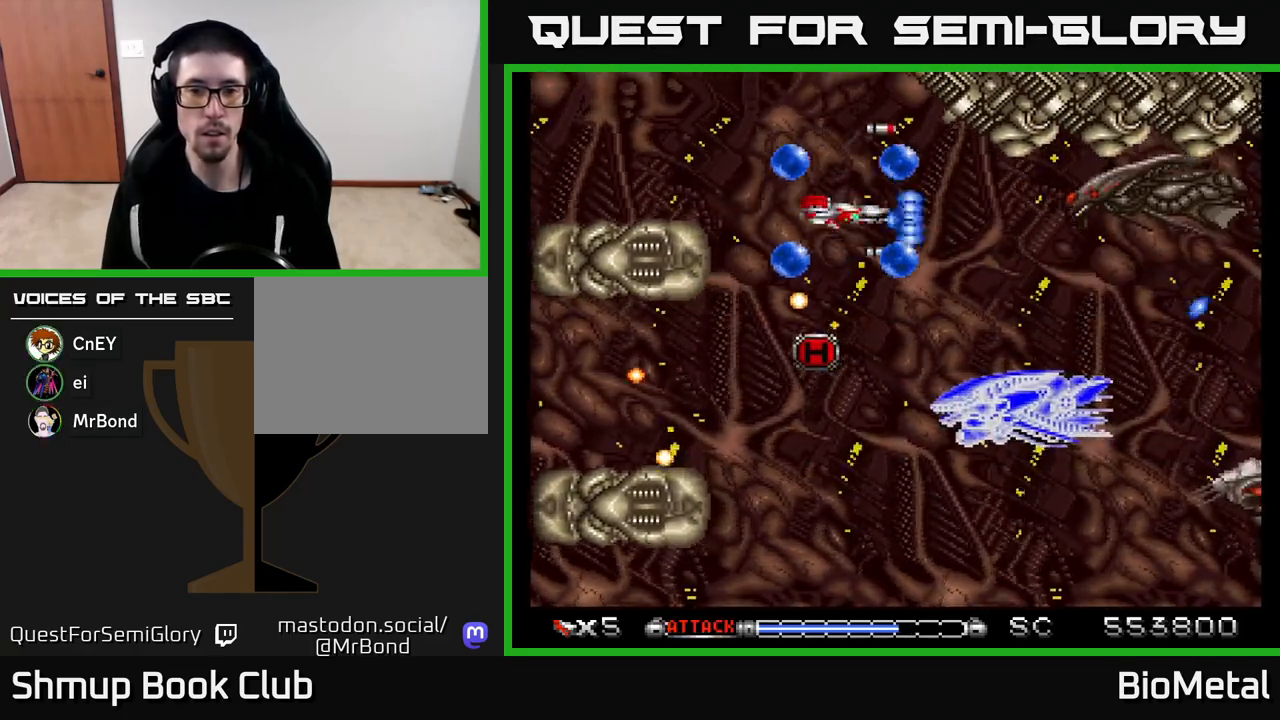
{"buttons": ["A", "DPAD_DOWN", "DPAD_LEFT"], "left_stick": "center", "right_stick": "center", "events": [[33, "DPAD_RIGHT", "down"], [50, "DPAD_DOWN", "down"], [67, "DPAD_RIGHT", "up"], [267, "DPAD_LEFT", "down"]]}
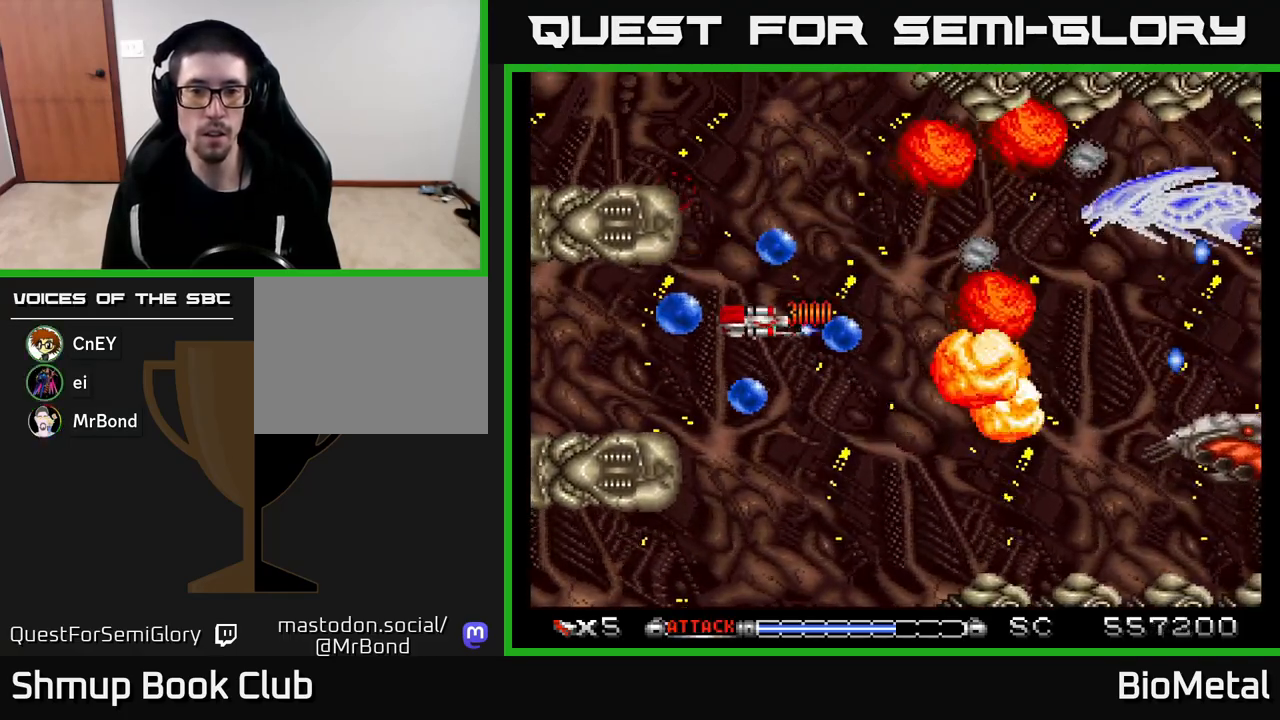
{"buttons": ["A", "DPAD_DOWN"], "left_stick": "center", "right_stick": "center"}
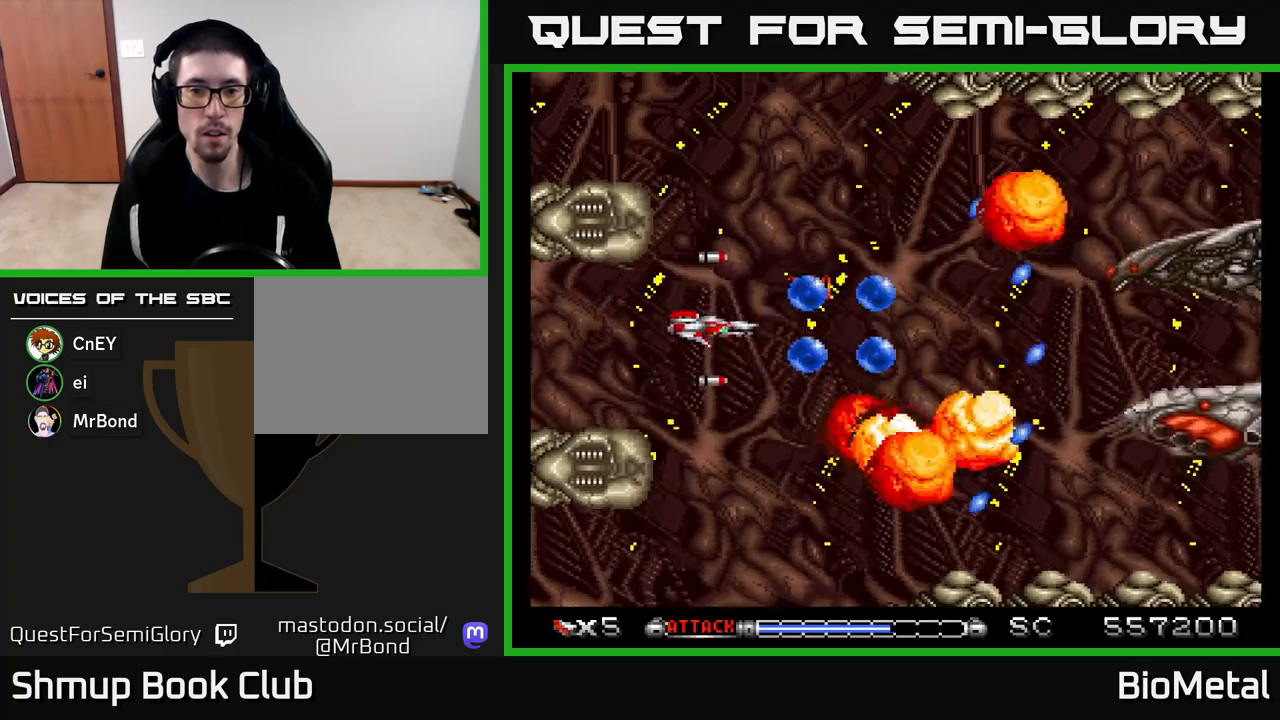
{"buttons": ["A", "DPAD_UP"], "left_stick": "center", "right_stick": "center", "events": [[17, "DPAD_RIGHT", "down"], [33, "DPAD_DOWN", "up"], [167, "DPAD_RIGHT", "up"], [183, "DPAD_UP", "down"]]}